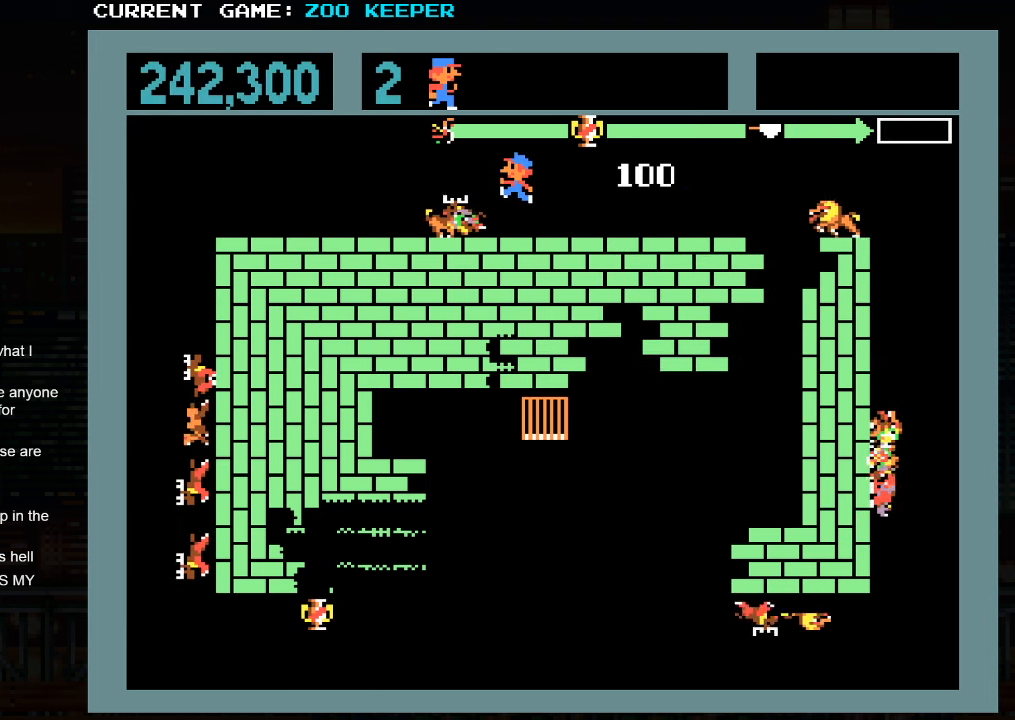
Gameplay with a controller (arcade stick); each line is a JSON object with the inputs held at the frame after it. "events" lists button and stick changes between this image and that frame as [ms after this image, input, new state], when the widget could be followed in between. Not read: L3 R3.
{"buttons": [], "left_stick": "left", "events": [[400, "left_stick", "left"]]}
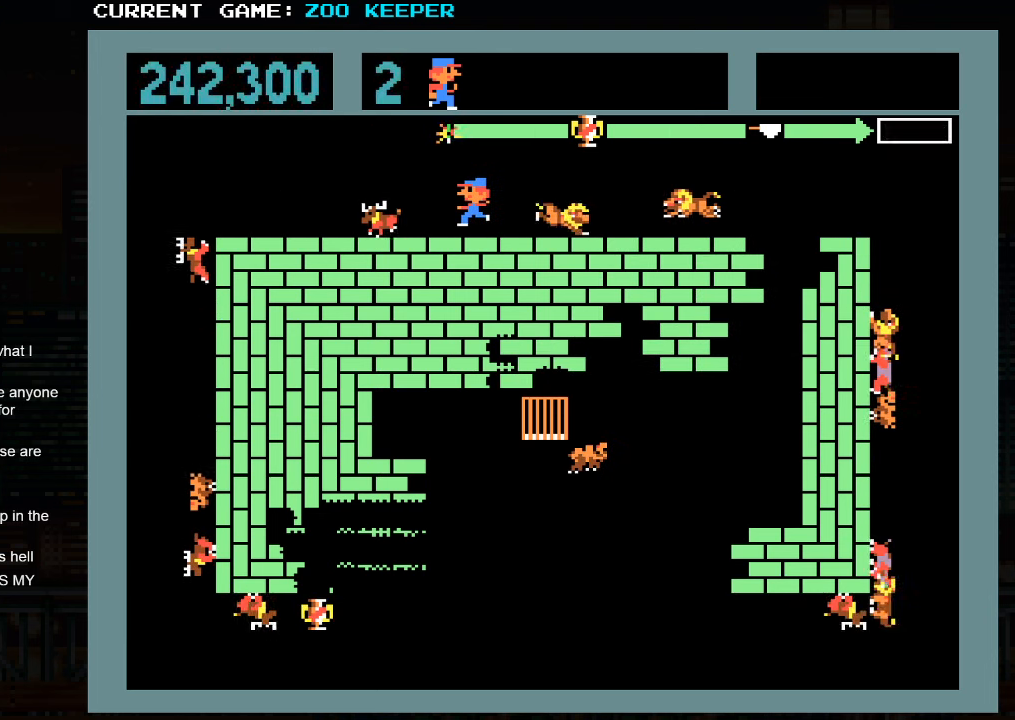
{"buttons": [], "left_stick": "center", "events": [[217, "left_stick", "center"]]}
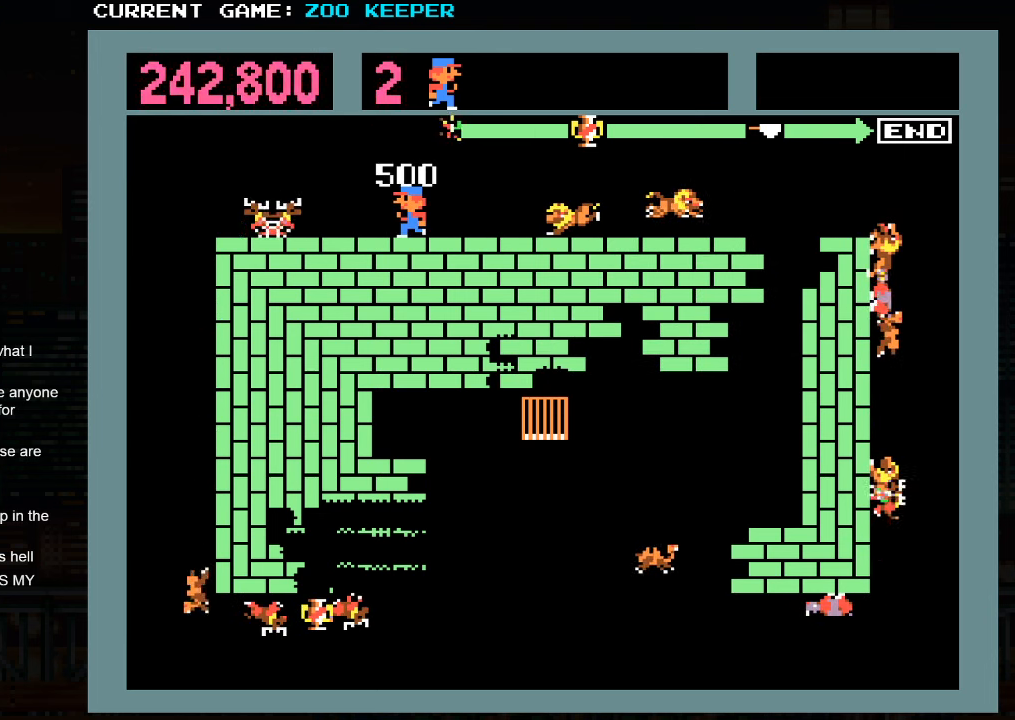
{"buttons": [], "left_stick": "center", "events": [[234, "SQUARE", "down"], [384, "SQUARE", "up"]]}
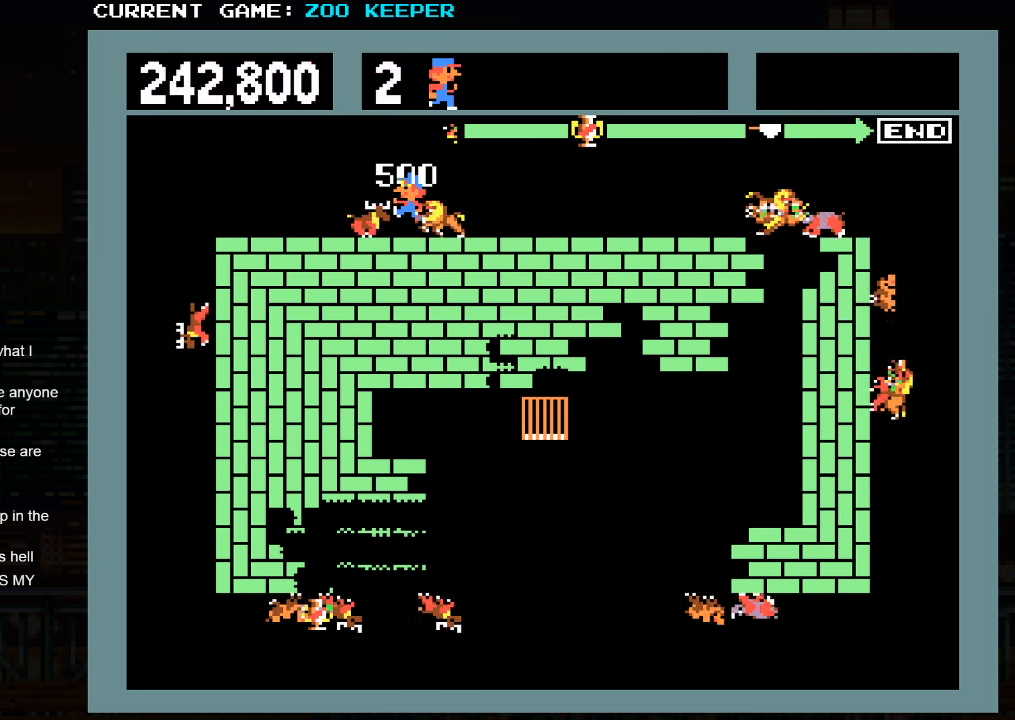
{"buttons": [], "left_stick": "center", "events": []}
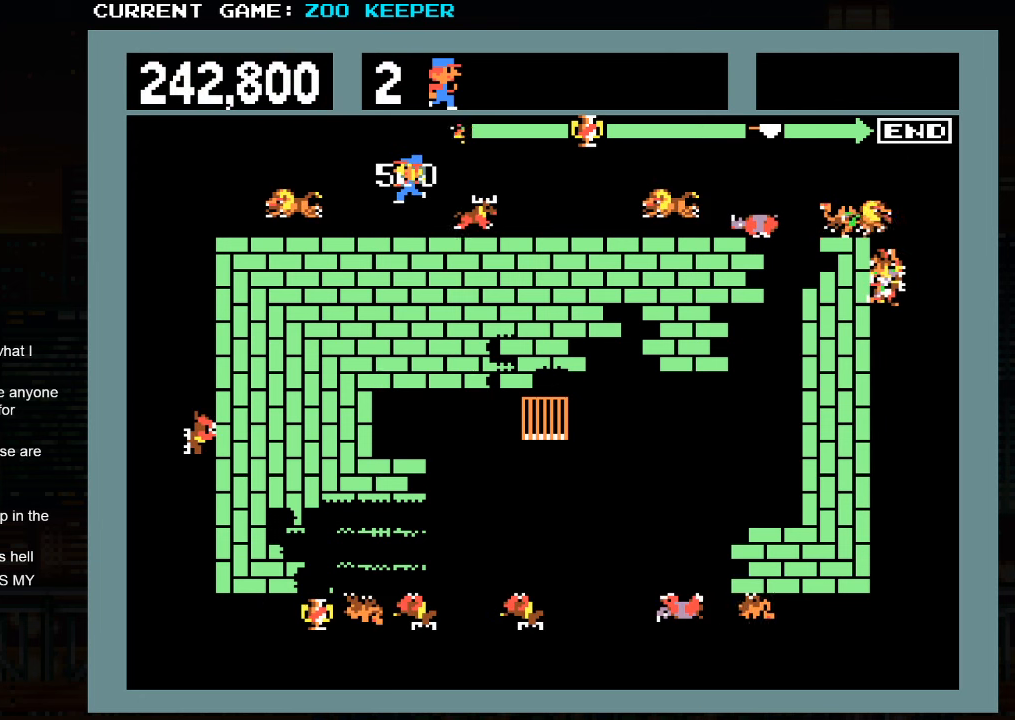
{"buttons": [], "left_stick": "left", "events": [[283, "left_stick", "left"]]}
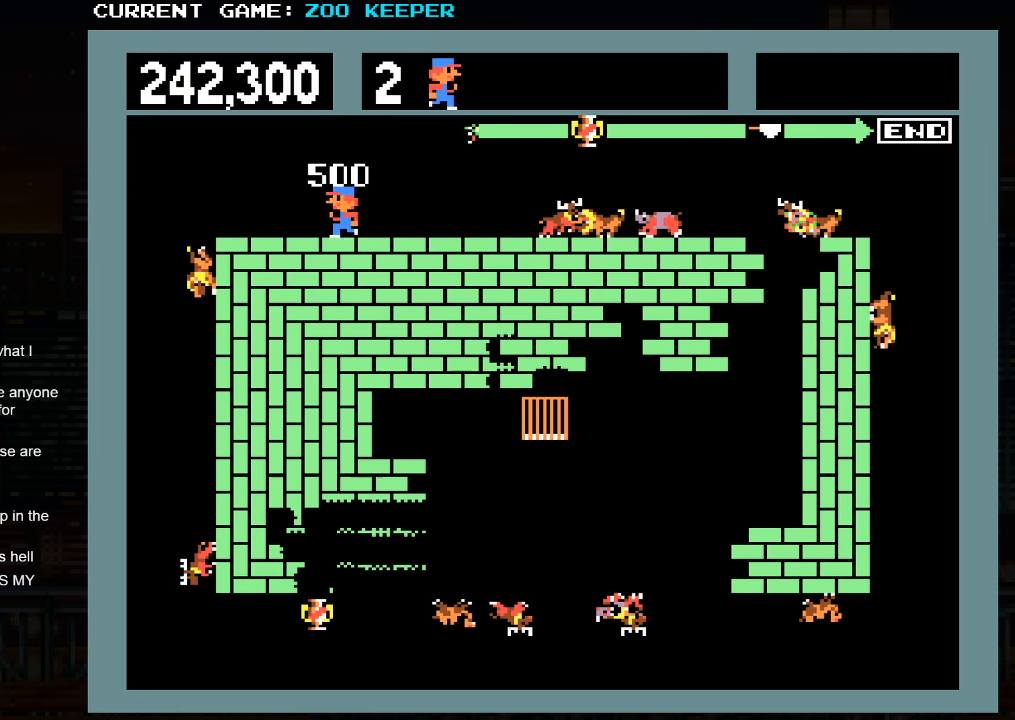
{"buttons": [], "left_stick": "center", "events": [[333, "left_stick", "center"]]}
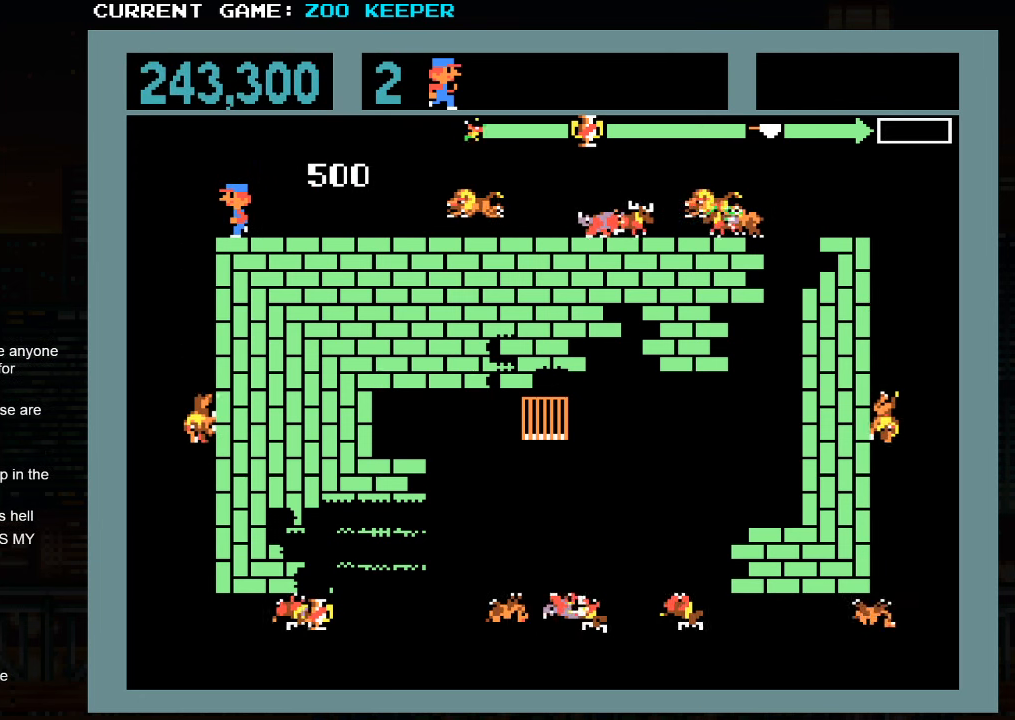
{"buttons": [], "left_stick": "down", "events": [[100, "left_stick", "left"], [300, "left_stick", "down"]]}
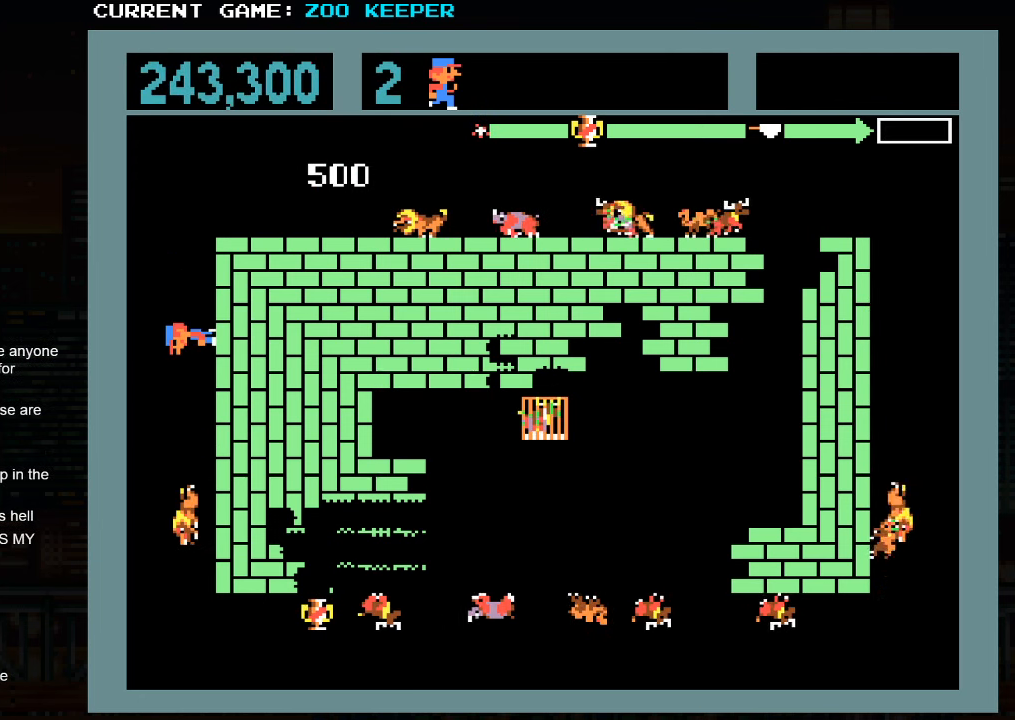
{"buttons": [], "left_stick": "down", "events": [[50, "left_stick", "center"], [233, "left_stick", "down"]]}
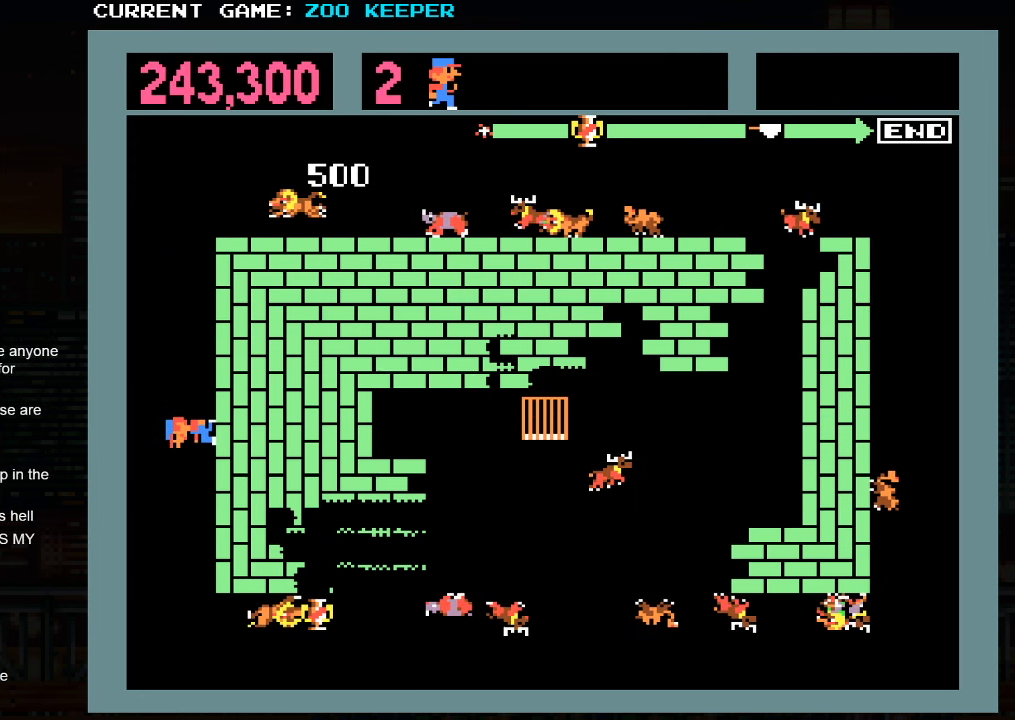
{"buttons": [], "left_stick": "down", "events": [[66, "left_stick", "center"], [183, "left_stick", "down"]]}
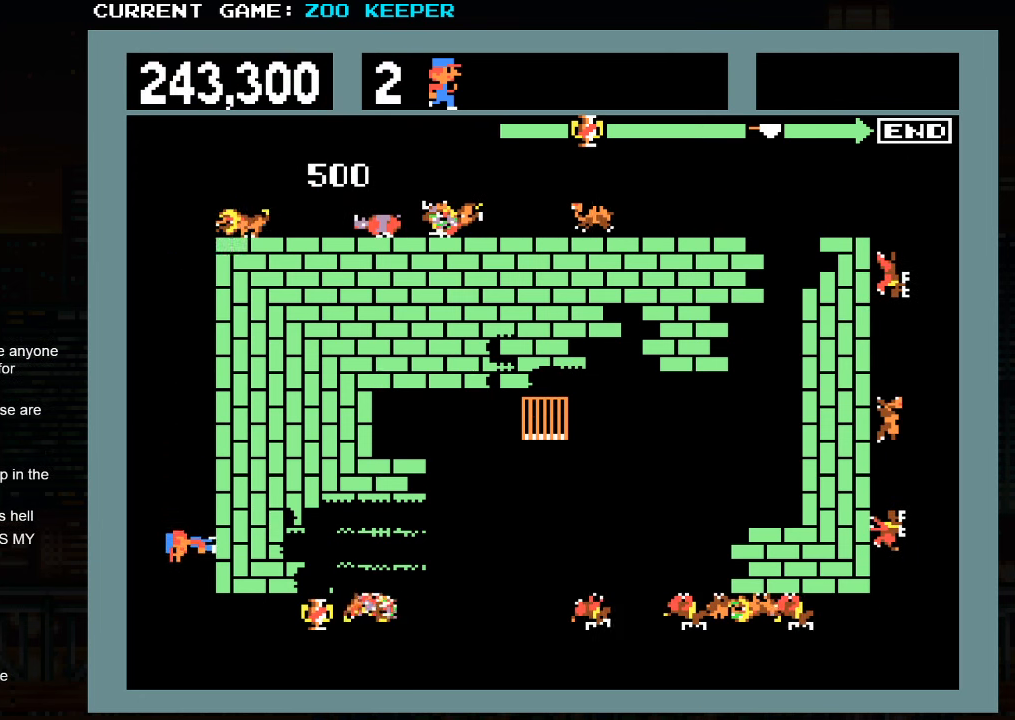
{"buttons": [], "left_stick": "center", "events": [[100, "SQUARE", "down"], [116, "left_stick", "center"], [250, "SQUARE", "up"]]}
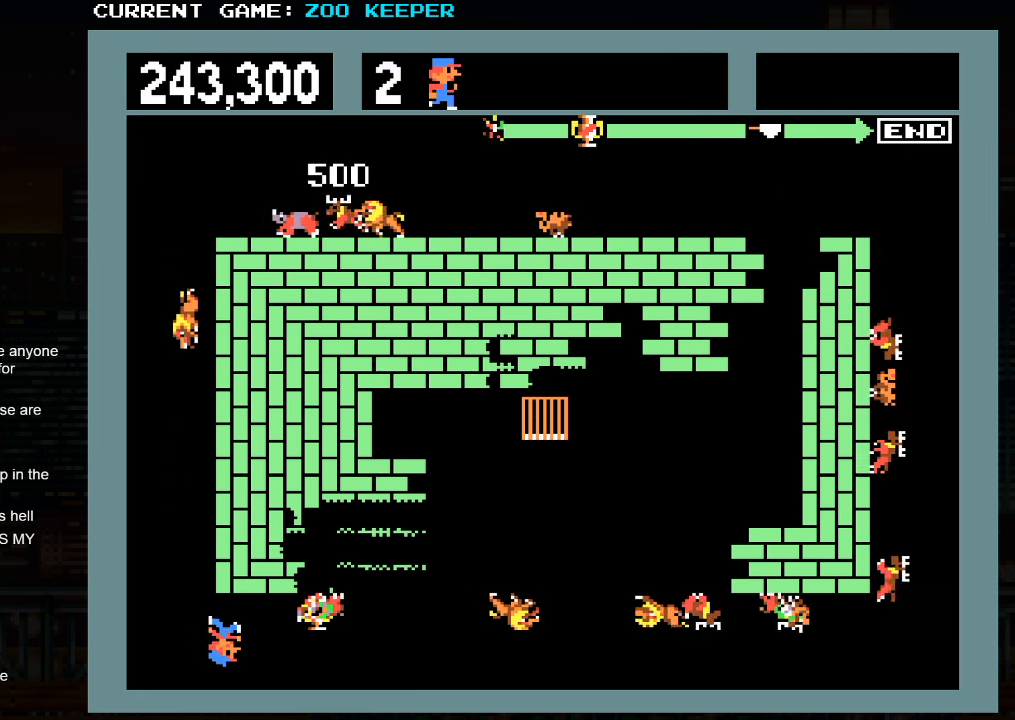
{"buttons": [], "left_stick": "left", "events": [[16, "left_stick", "right"], [416, "left_stick", "center"], [466, "left_stick", "left"]]}
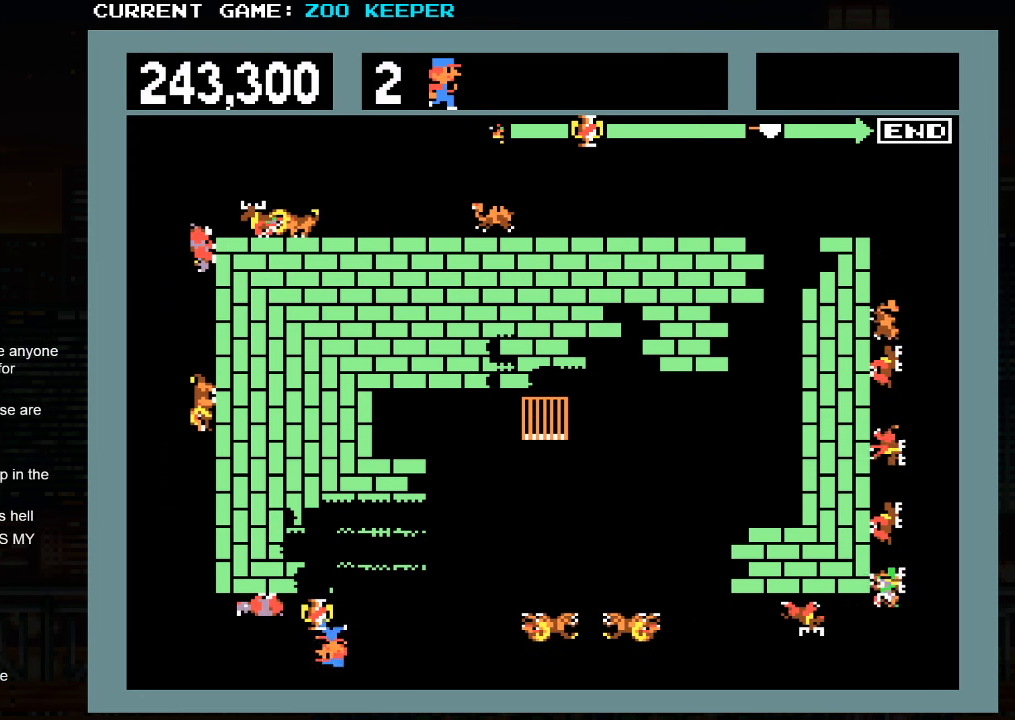
{"buttons": ["SQUARE"], "left_stick": "right", "events": [[183, "left_stick", "right"], [433, "SQUARE", "down"]]}
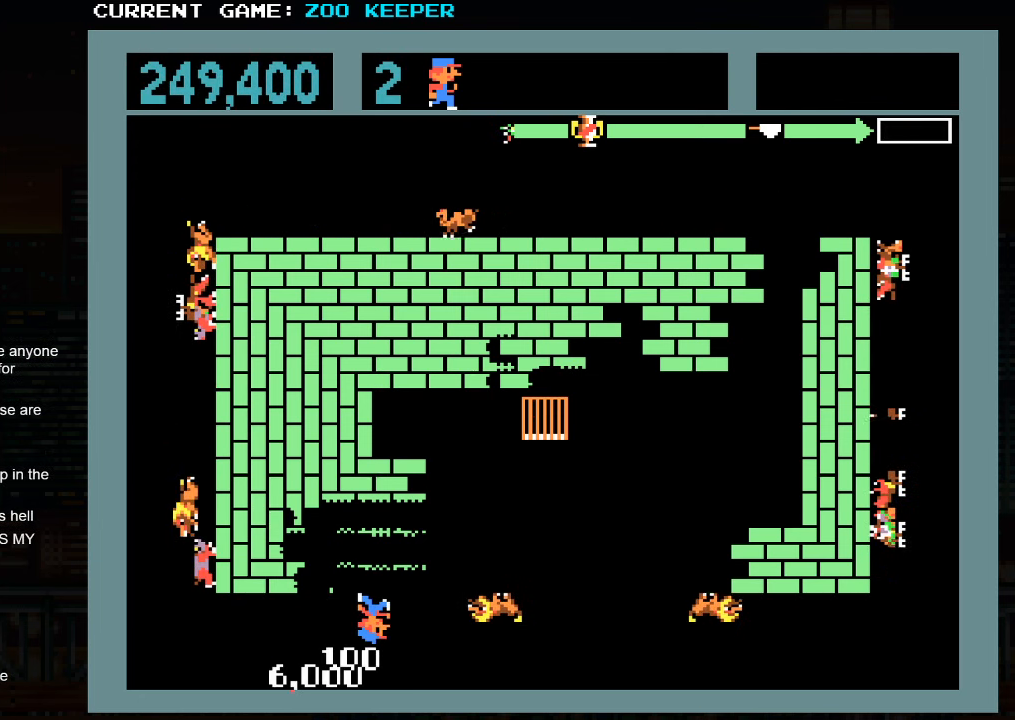
{"buttons": [], "left_stick": "right", "events": [[16, "SQUARE", "up"], [66, "SQUARE", "down"], [183, "SQUARE", "up"]]}
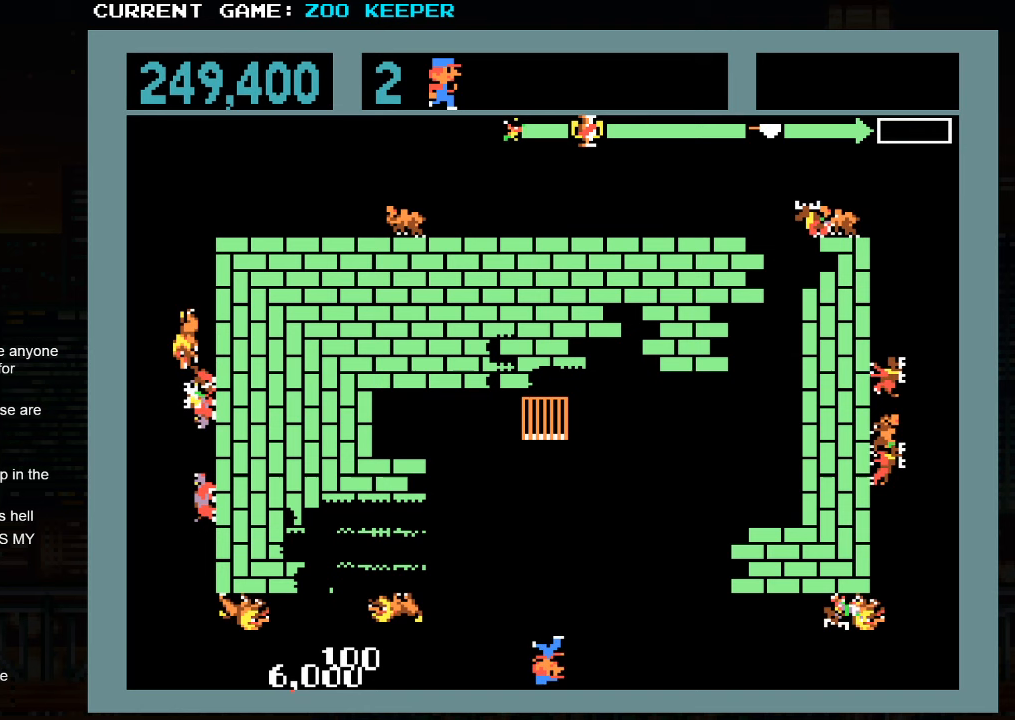
{"buttons": [], "left_stick": "left", "events": [[333, "left_stick", "left"]]}
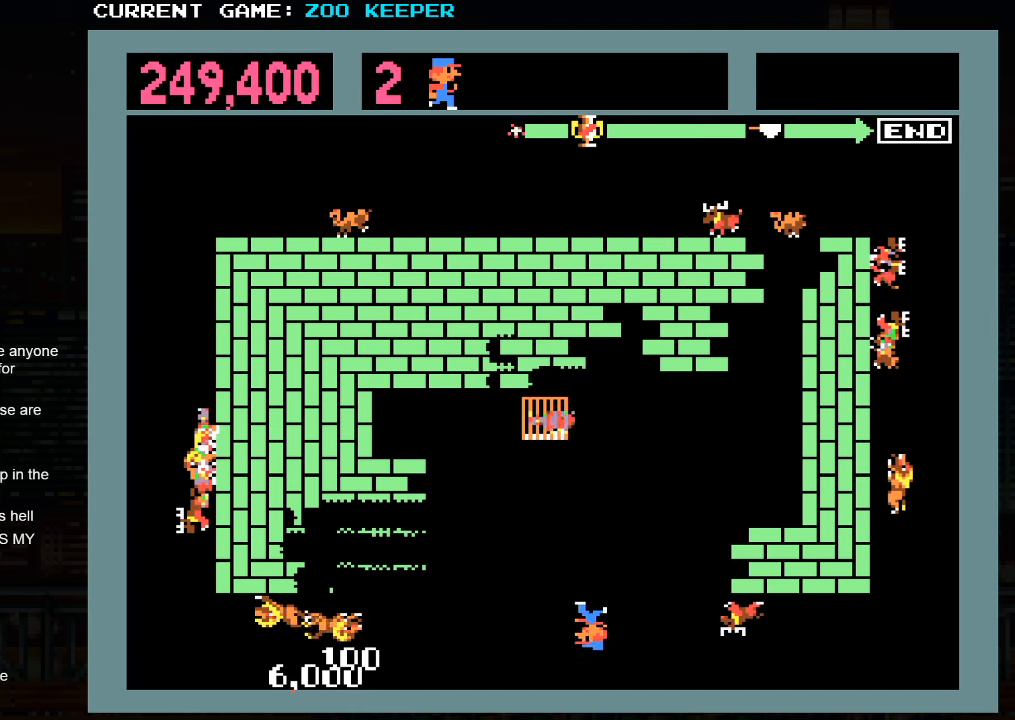
{"buttons": [], "left_stick": "right", "events": [[83, "SQUARE", "down"], [117, "left_stick", "right"], [150, "SQUARE", "up"], [217, "SQUARE", "down"], [300, "SQUARE", "up"], [333, "SQUARE", "down"], [467, "SQUARE", "up"]]}
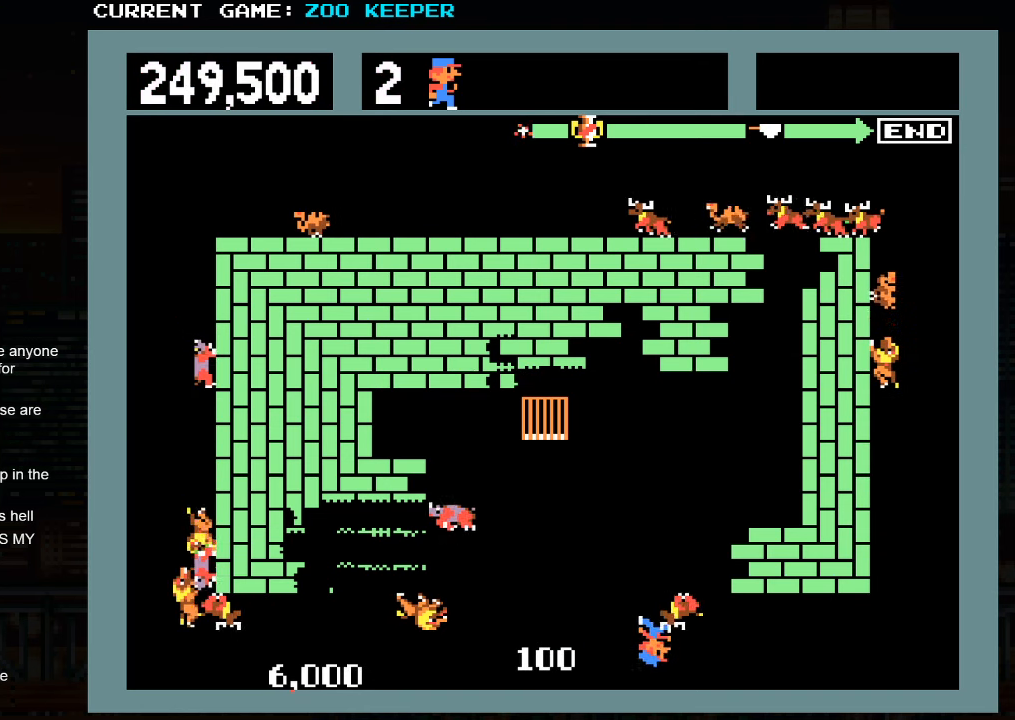
{"buttons": [], "left_stick": "right", "events": []}
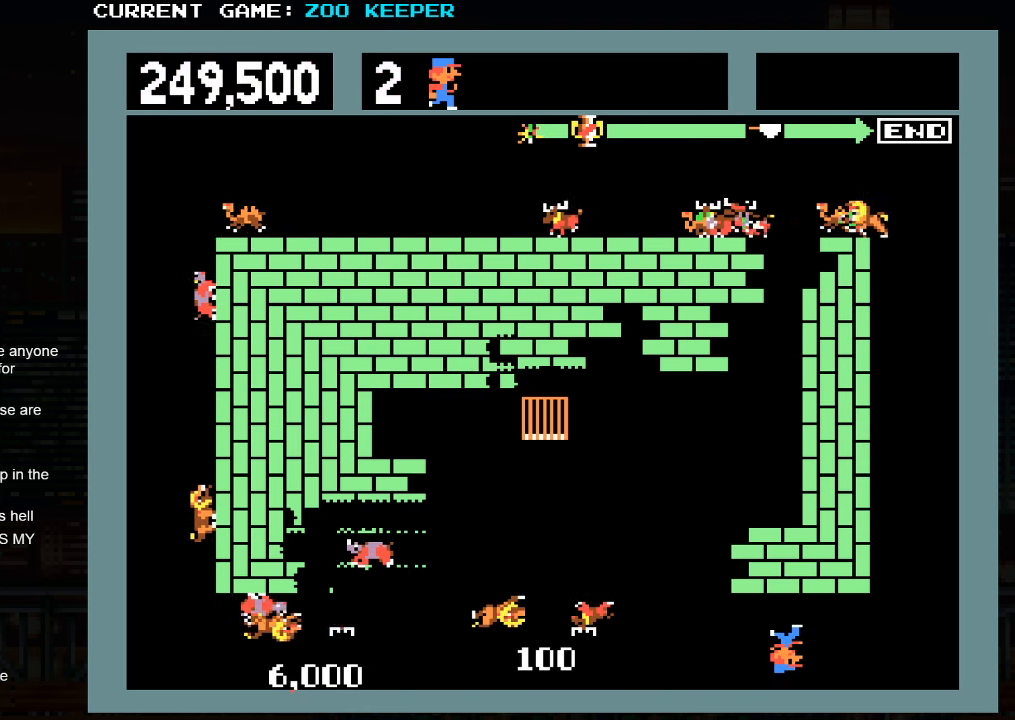
{"buttons": [], "left_stick": "up", "events": [[433, "left_stick", "up"]]}
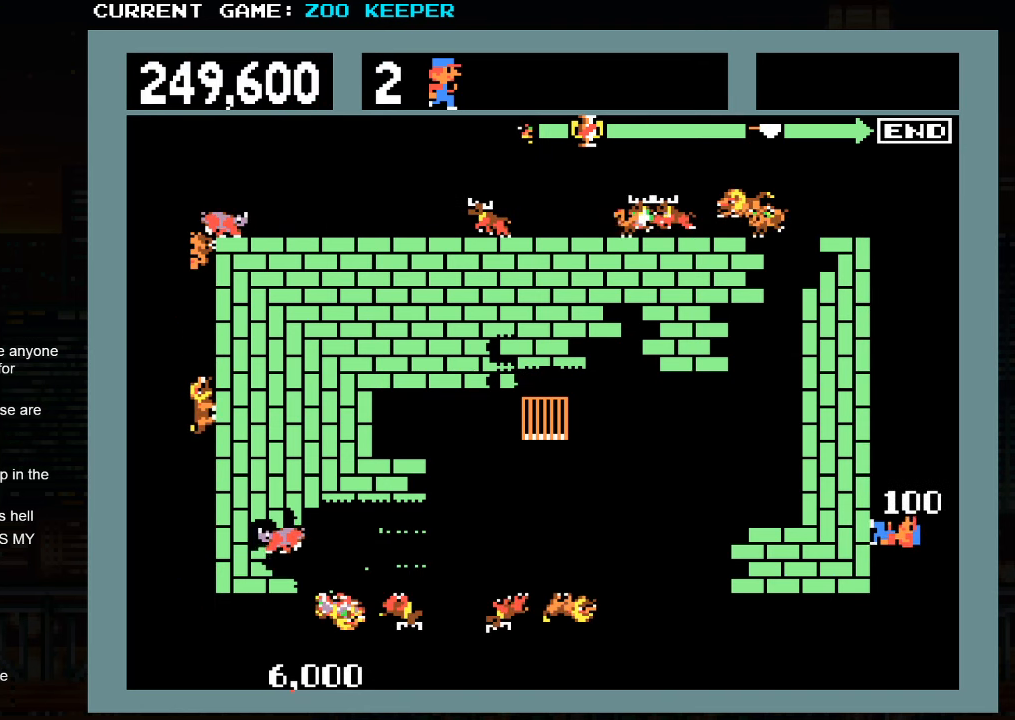
{"buttons": [], "left_stick": "up", "events": []}
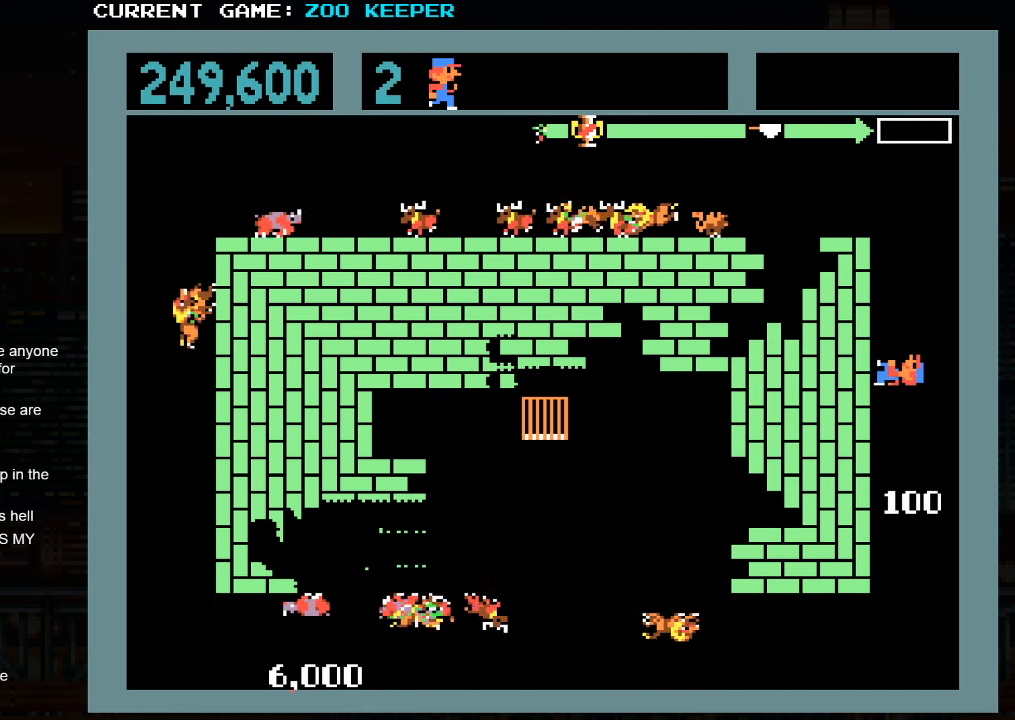
{"buttons": [], "left_stick": "left", "events": [[500, "left_stick", "left"]]}
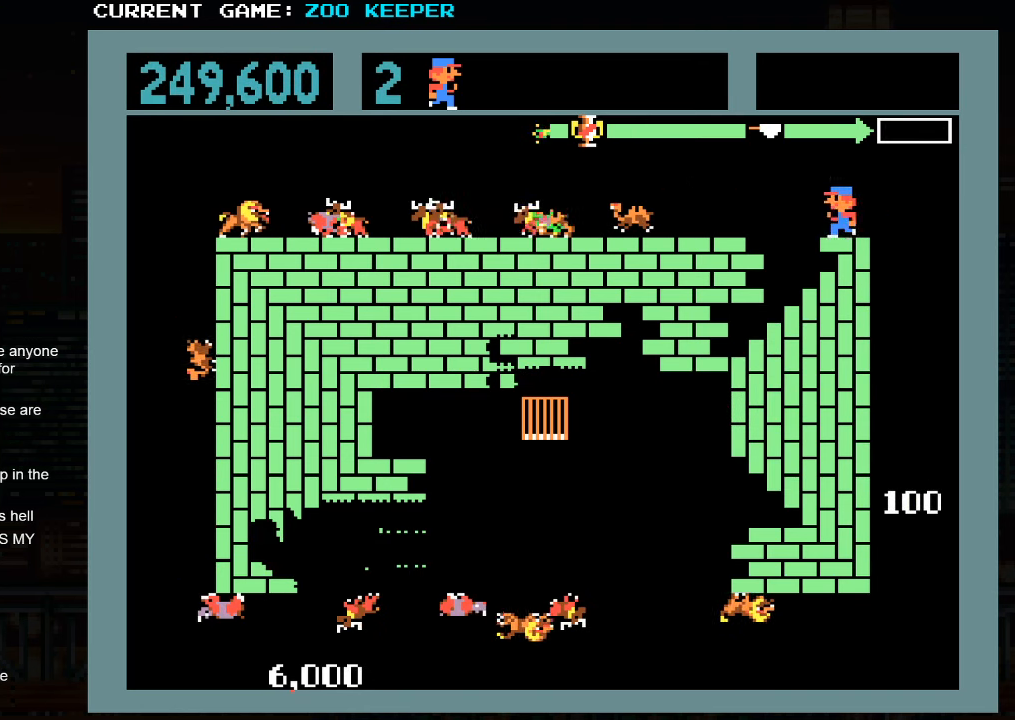
{"buttons": [], "left_stick": "left", "events": []}
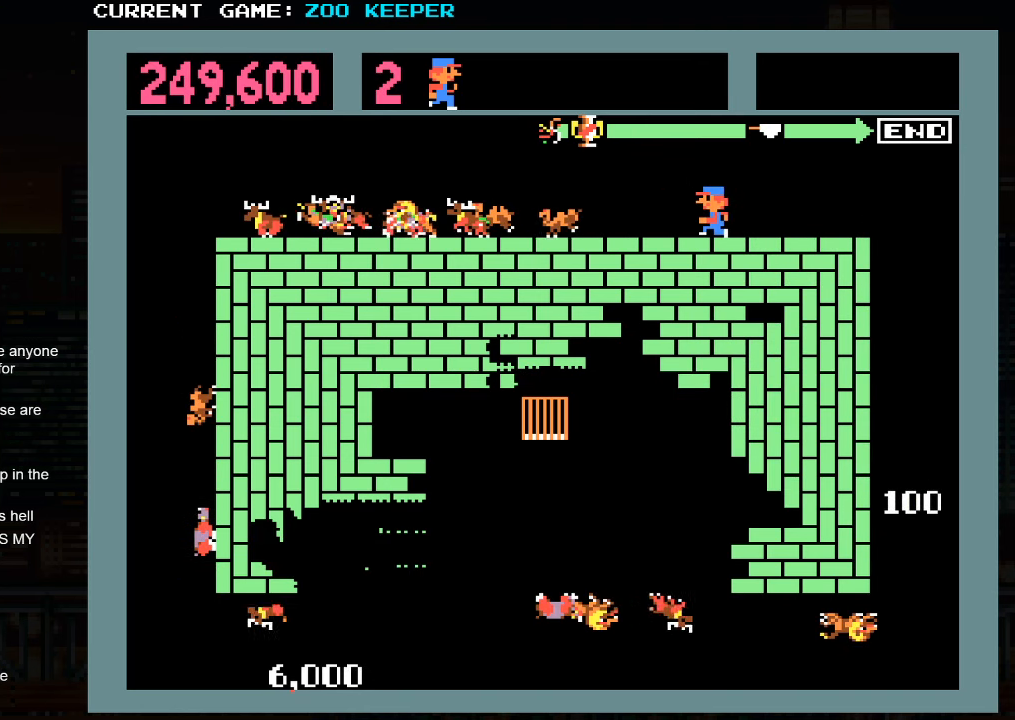
{"buttons": [], "left_stick": "center", "events": [[50, "left_stick", "right"], [350, "left_stick", "center"]]}
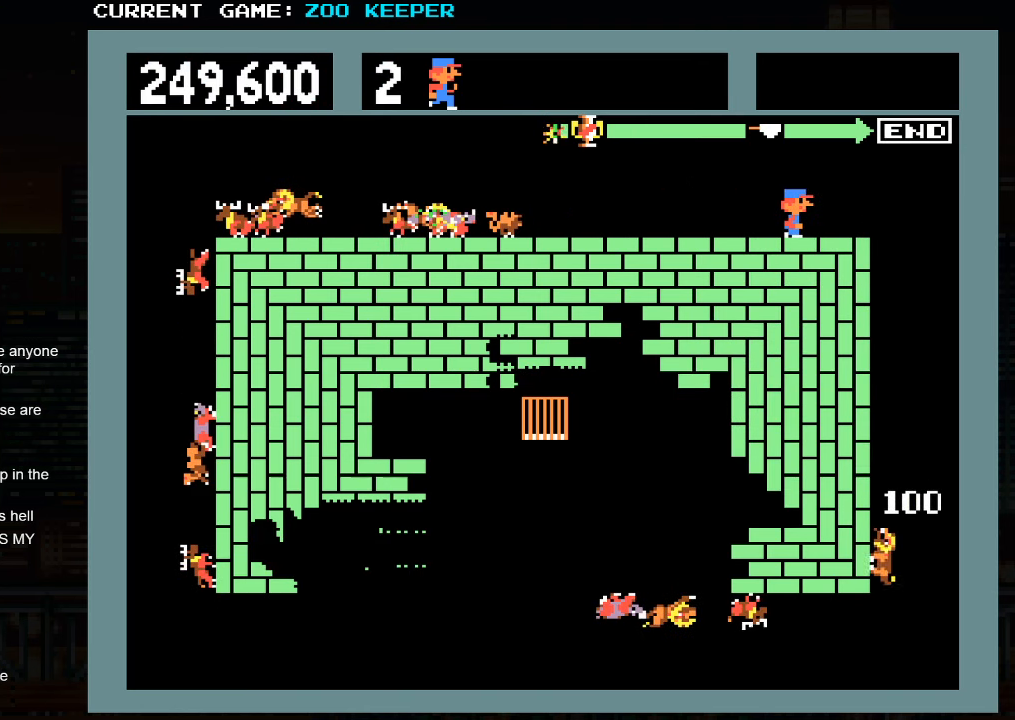
{"buttons": [], "left_stick": "center", "events": []}
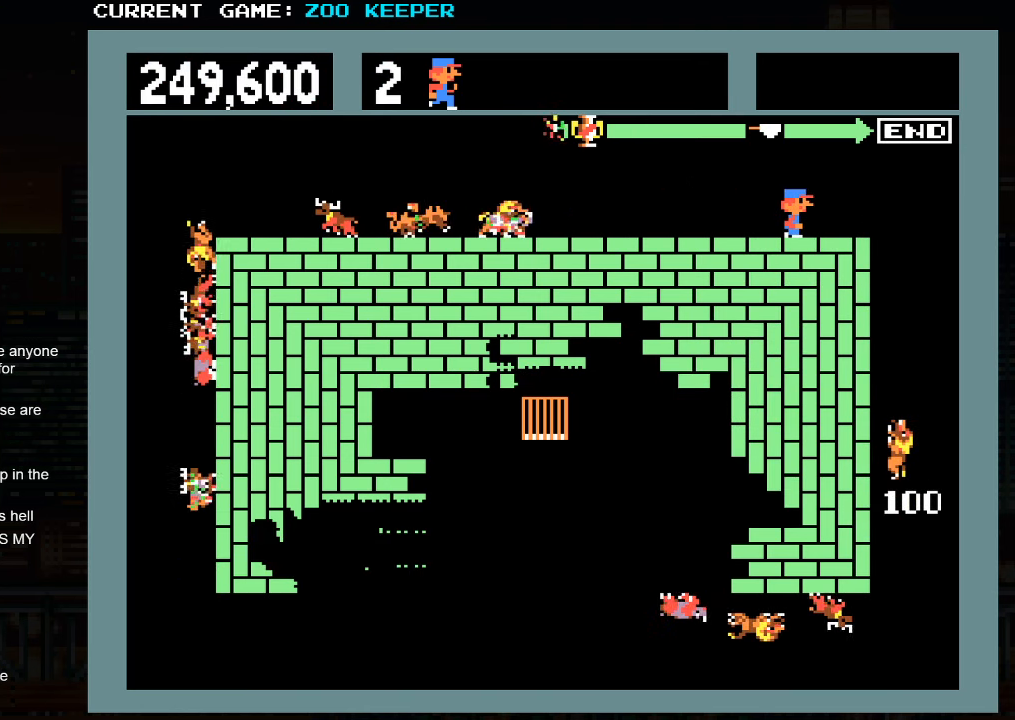
{"buttons": [], "left_stick": "left", "events": [[17, "left_stick", "left"], [200, "SQUARE", "down"], [350, "SQUARE", "up"]]}
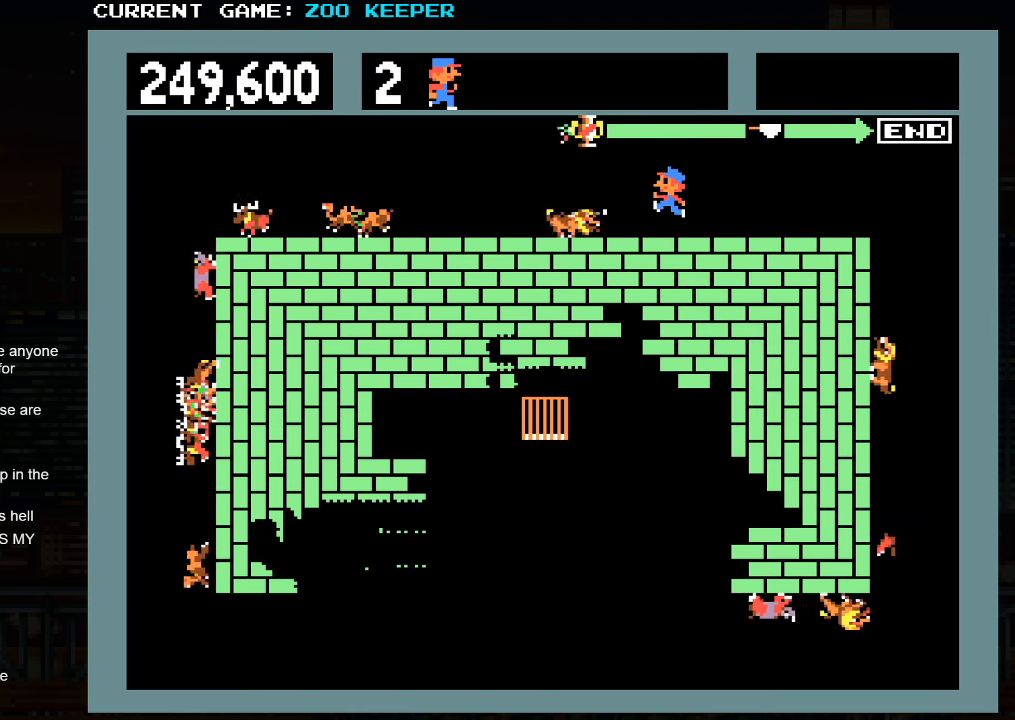
{"buttons": [], "left_stick": "left", "events": []}
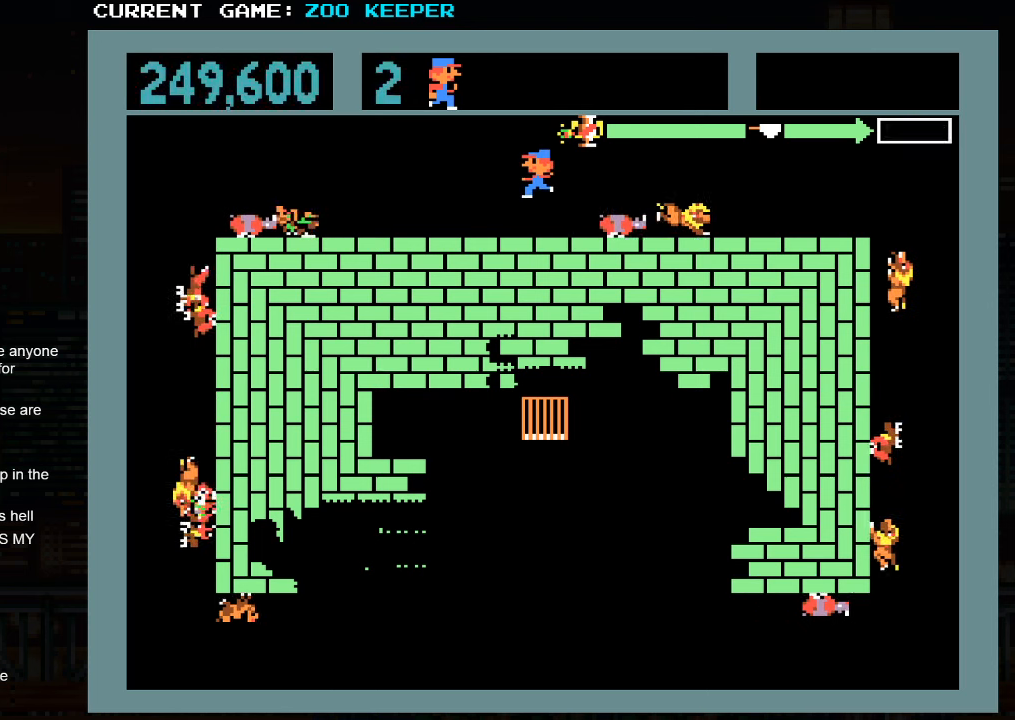
{"buttons": [], "left_stick": "right", "events": [[267, "left_stick", "center"], [317, "left_stick", "right"]]}
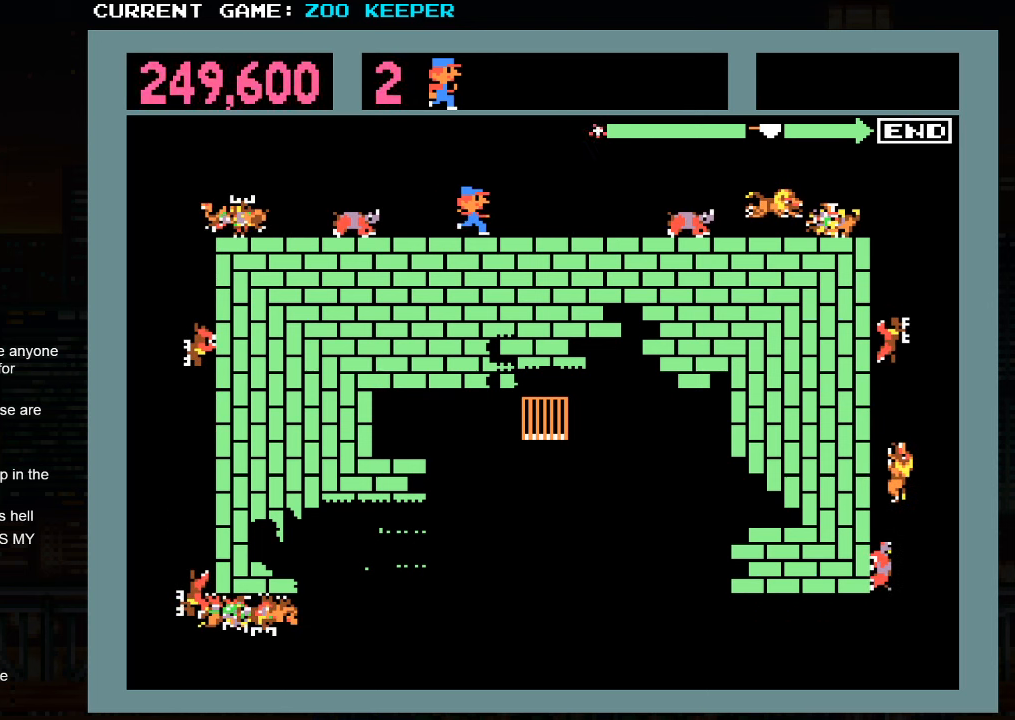
{"buttons": [], "left_stick": "left", "events": [[134, "left_stick", "center"], [234, "SQUARE", "down"], [284, "left_stick", "left"], [417, "SQUARE", "up"]]}
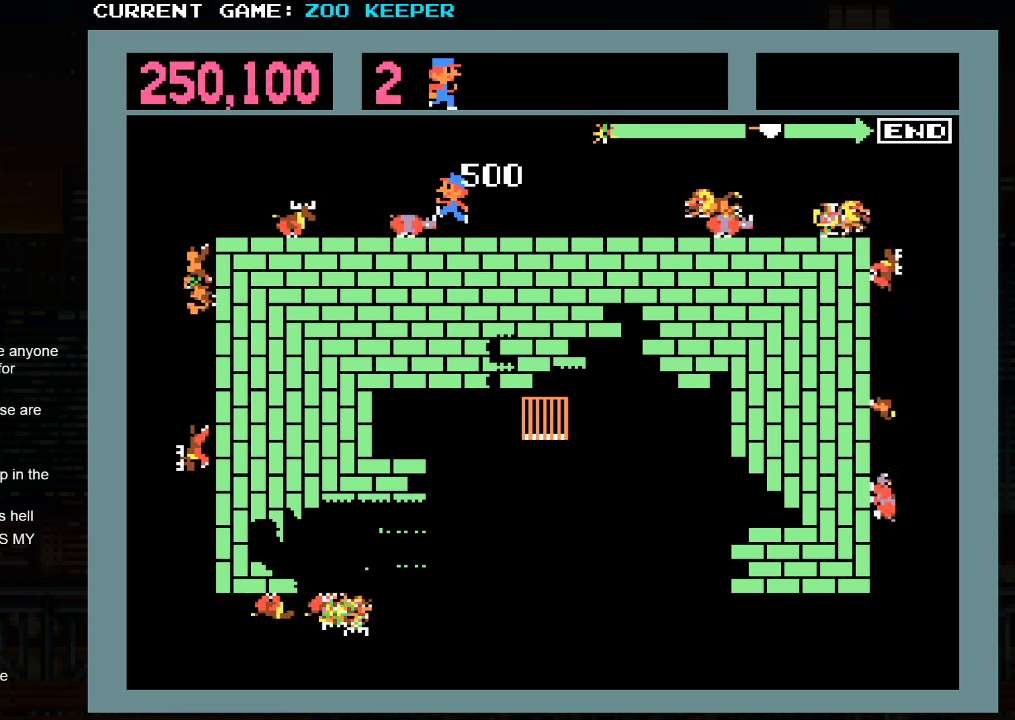
{"buttons": [], "left_stick": "left", "events": []}
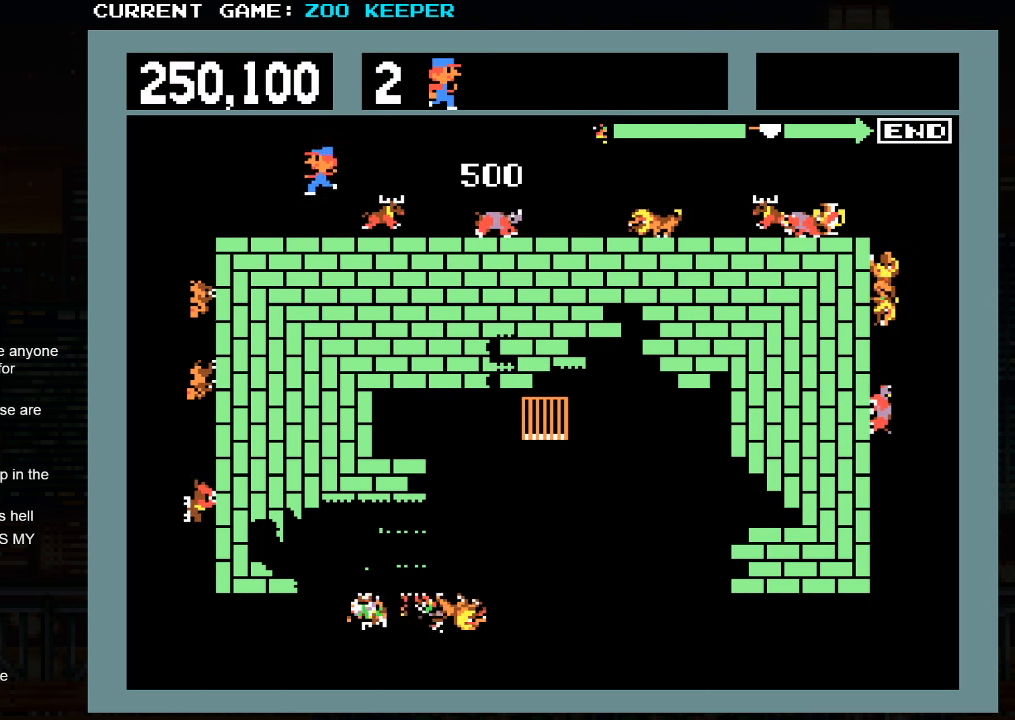
{"buttons": [], "left_stick": "left", "events": [[217, "left_stick", "right"], [500, "left_stick", "left"]]}